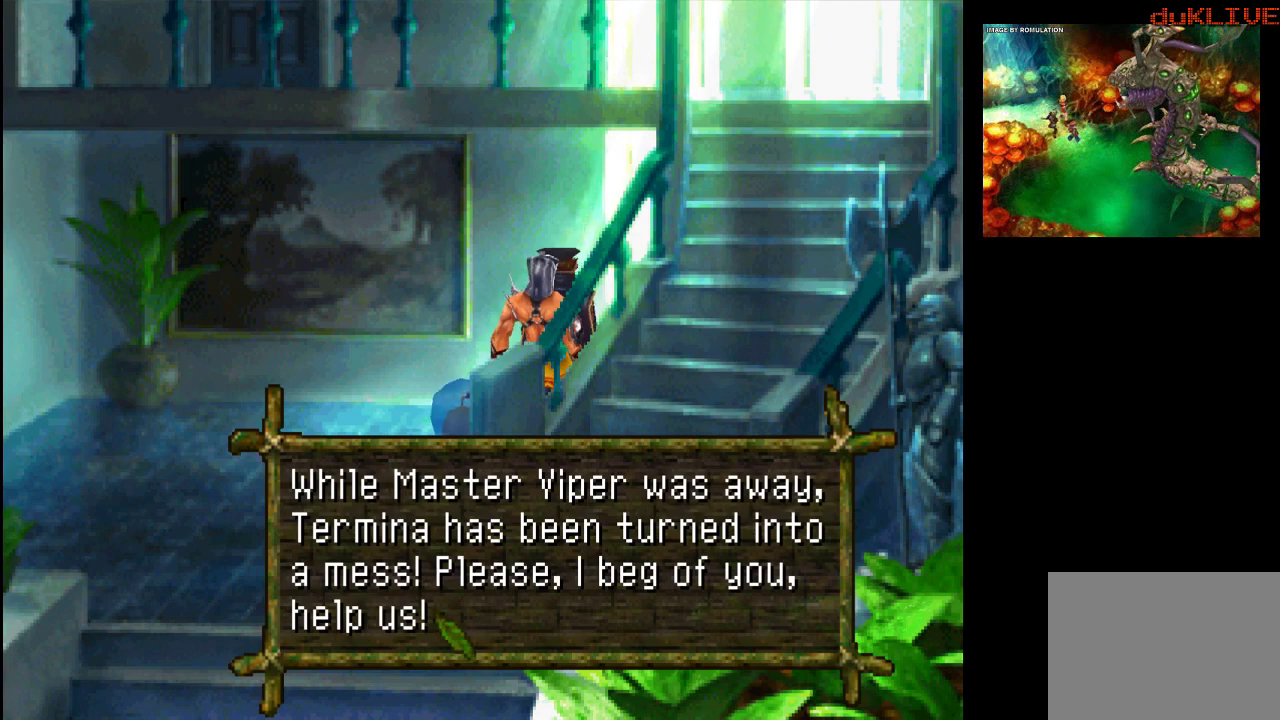
Gameplay with a controller (PlayStation layout); each line is a JSON object with the inputs held at the frame after it. "events" lists button and stick changes between this image and that frame as [ms after this image, input, new state], when the widget could be followed in between. Not read: L3 R3.
{"buttons": [], "left_stick": "center", "right_stick": "center", "events": [[333, "CROSS", "down"], [467, "CROSS", "up"]]}
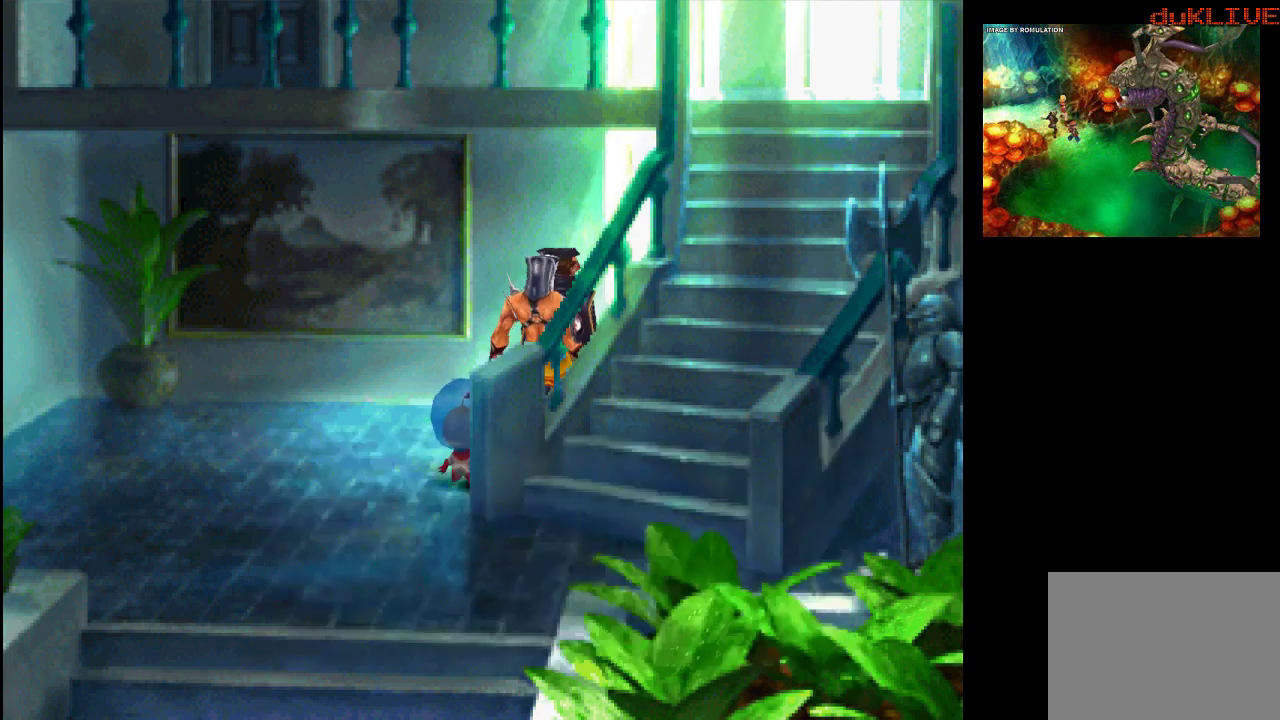
{"buttons": [], "left_stick": "left", "right_stick": "center", "events": [[100, "CROSS", "down"], [233, "CROSS", "up"], [467, "left_stick", "left"]]}
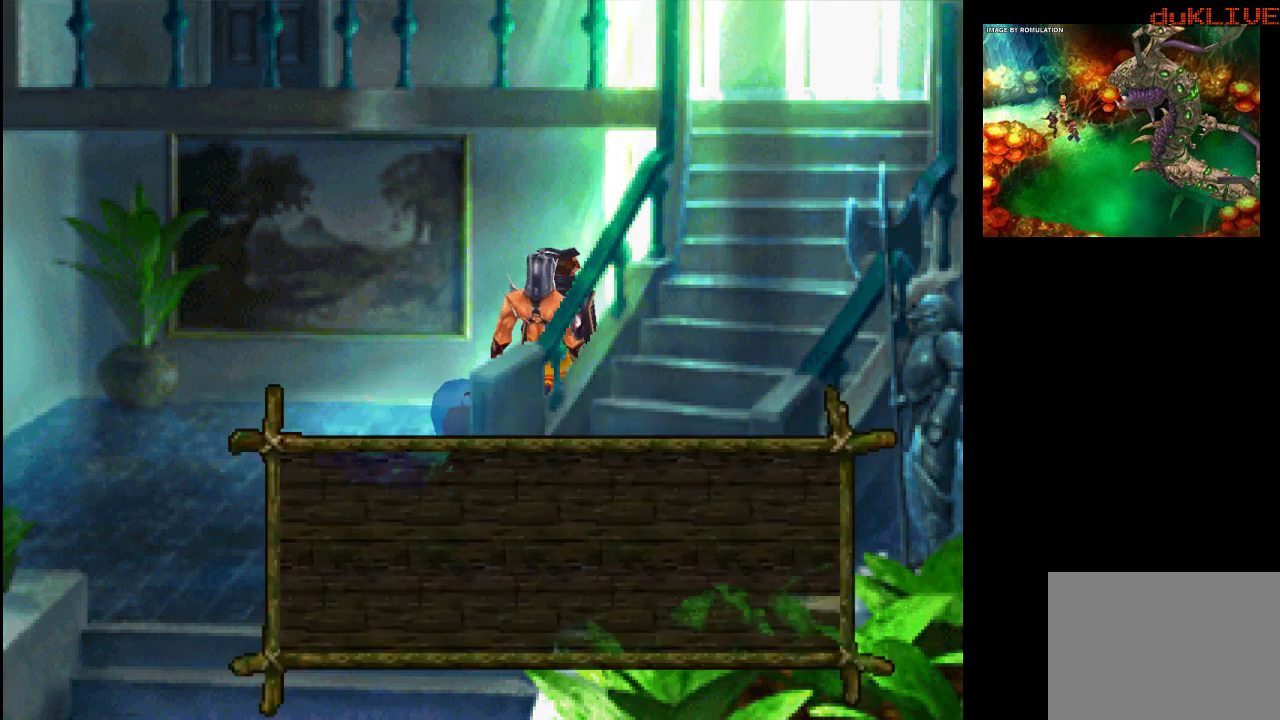
{"buttons": [], "left_stick": "center", "right_stick": "center", "events": [[333, "left_stick", "center"]]}
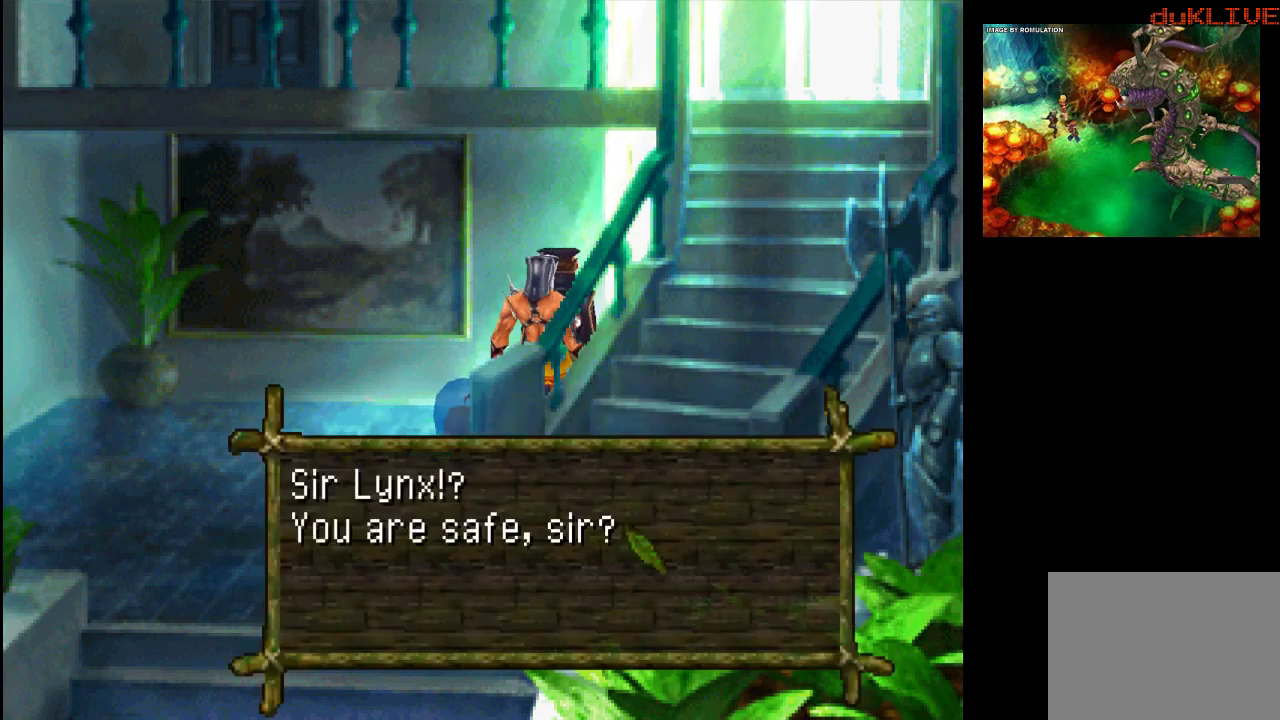
{"buttons": ["CROSS"], "left_stick": "left", "right_stick": "center", "events": [[233, "SQUARE", "down"], [300, "CROSS", "down"], [333, "SQUARE", "up"], [367, "CROSS", "up"], [367, "left_stick", "left"], [500, "CROSS", "down"]]}
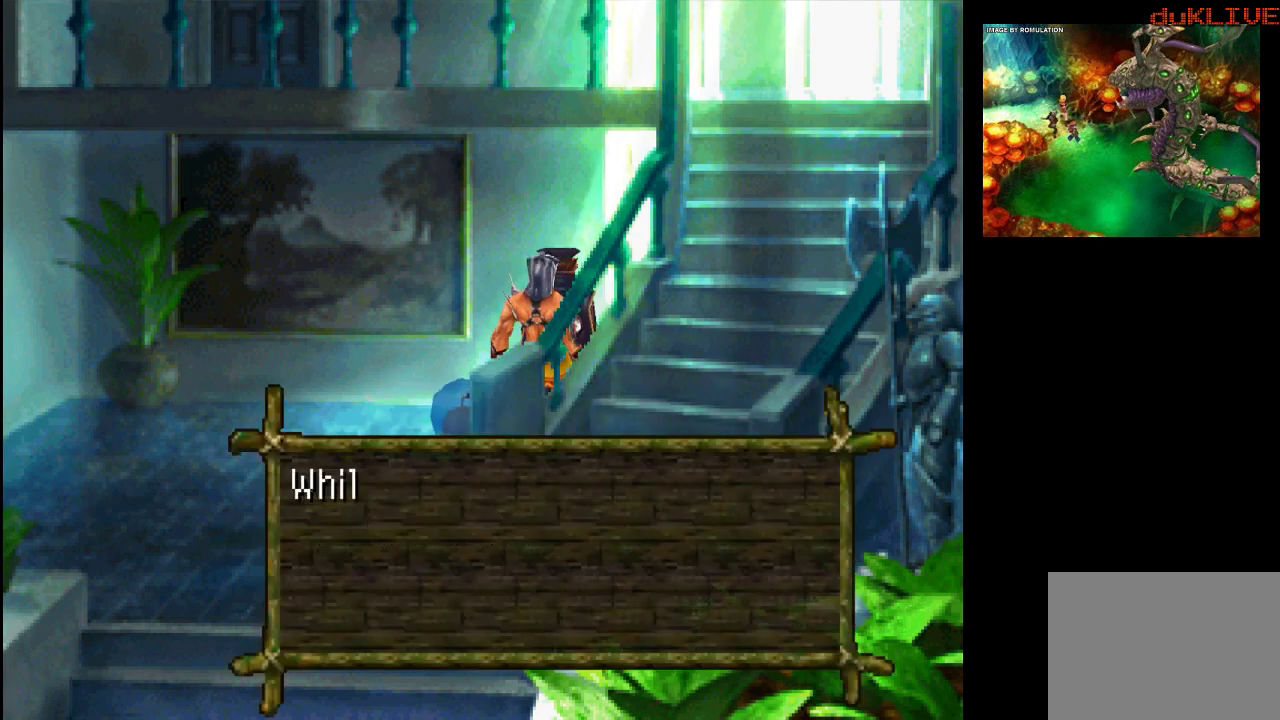
{"buttons": ["CROSS"], "left_stick": "left", "right_stick": "center", "events": [[133, "CROSS", "up"], [233, "CROSS", "down"], [367, "CROSS", "up"], [467, "CROSS", "down"]]}
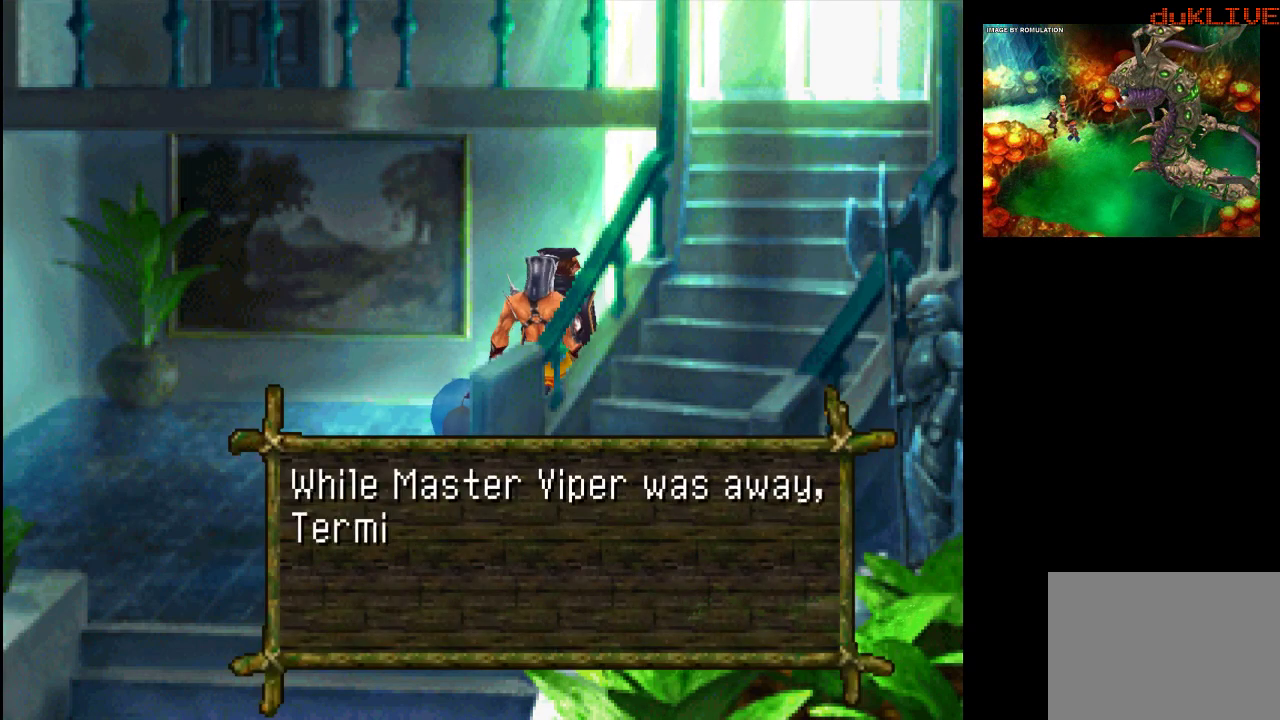
{"buttons": ["CROSS"], "left_stick": "down-left", "right_stick": "center", "events": [[33, "CROSS", "up"], [133, "CROSS", "down"], [233, "CROSS", "up"], [267, "left_stick", "down-left"], [300, "CROSS", "down"], [433, "CROSS", "up"], [500, "CROSS", "down"]]}
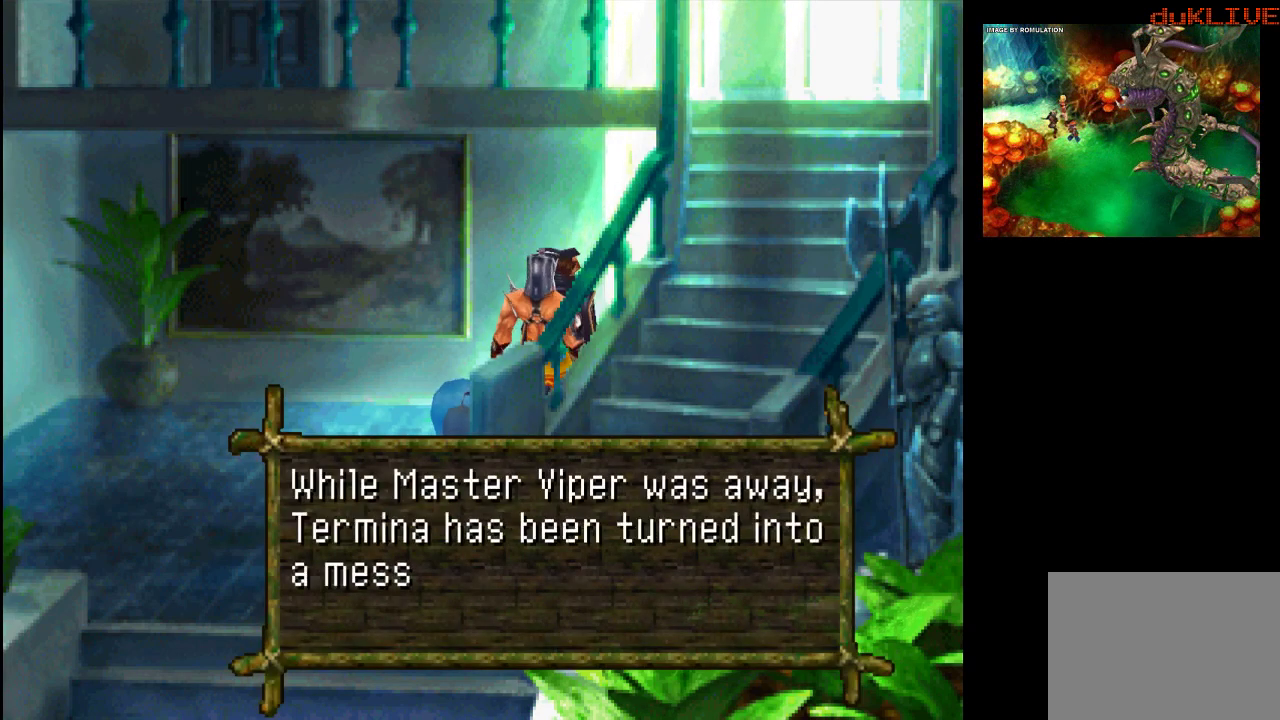
{"buttons": ["CROSS"], "left_stick": "down-left", "right_stick": "center", "events": [[100, "CROSS", "up"], [200, "CROSS", "down"], [300, "CROSS", "up"], [500, "CROSS", "down"]]}
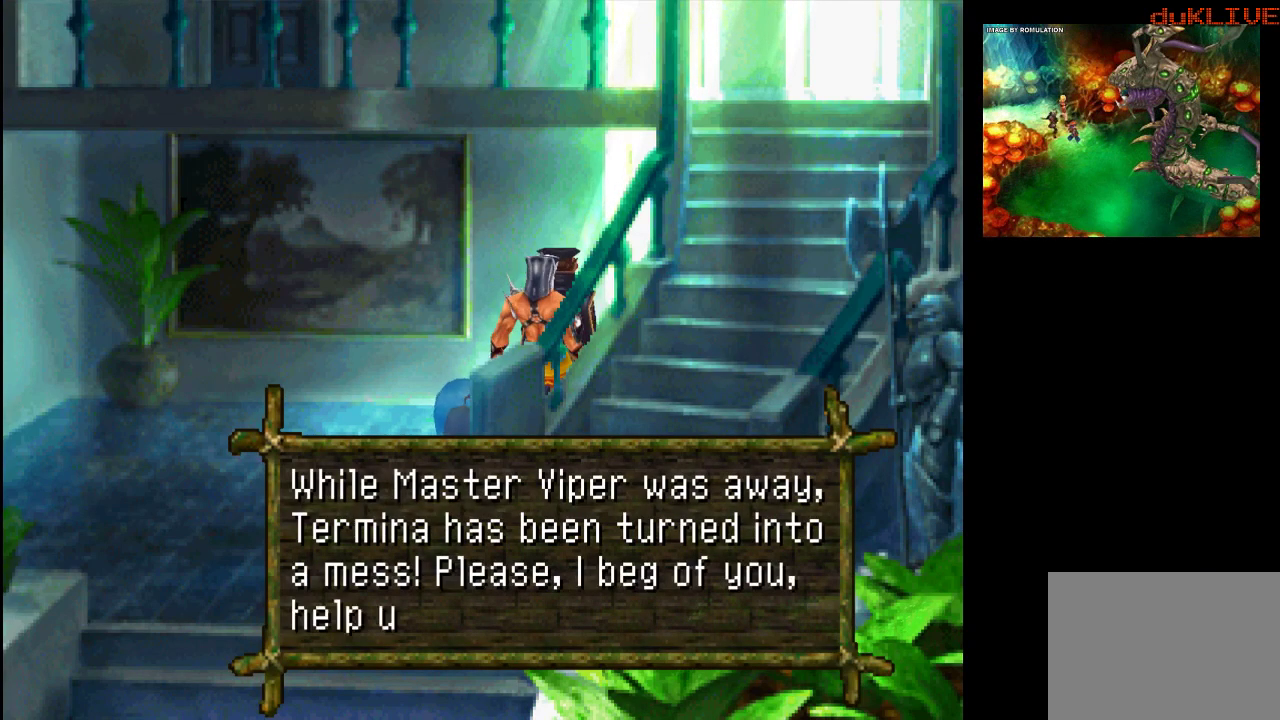
{"buttons": [], "left_stick": "down-left", "right_stick": "center", "events": [[100, "CROSS", "up"], [300, "CROSS", "down"], [400, "CROSS", "up"]]}
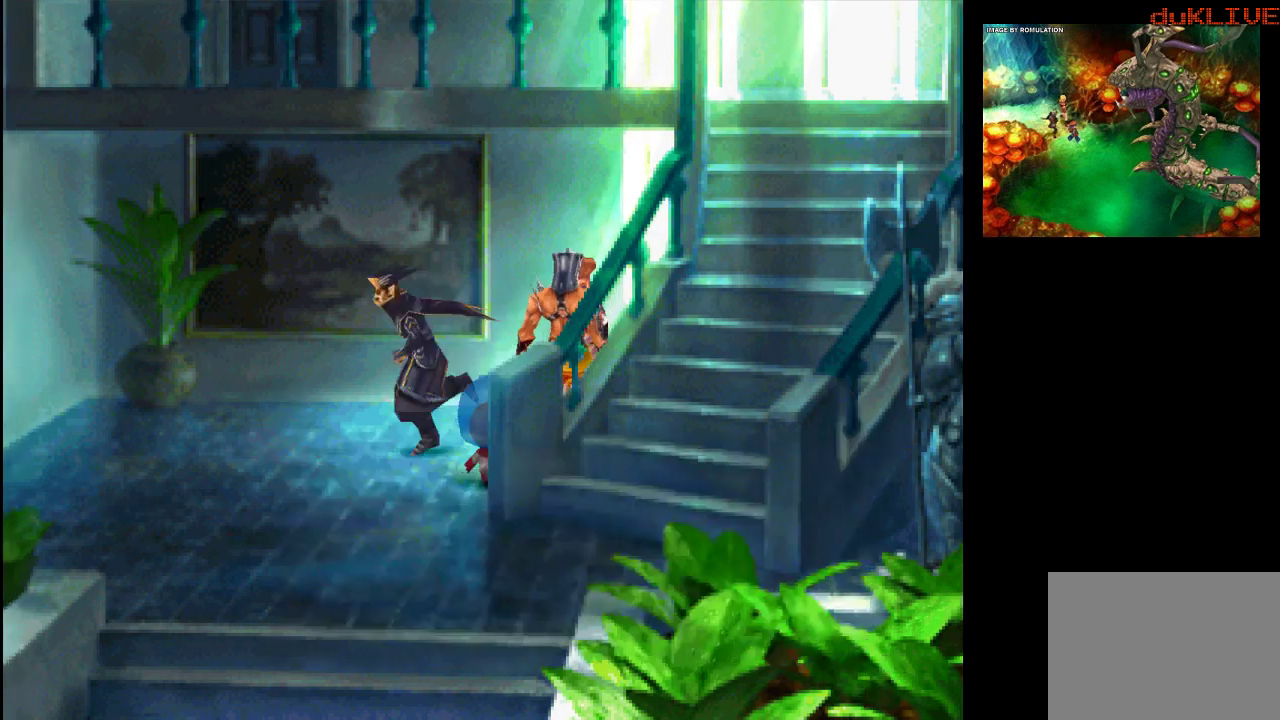
{"buttons": [], "left_stick": "down-left", "right_stick": "center", "events": []}
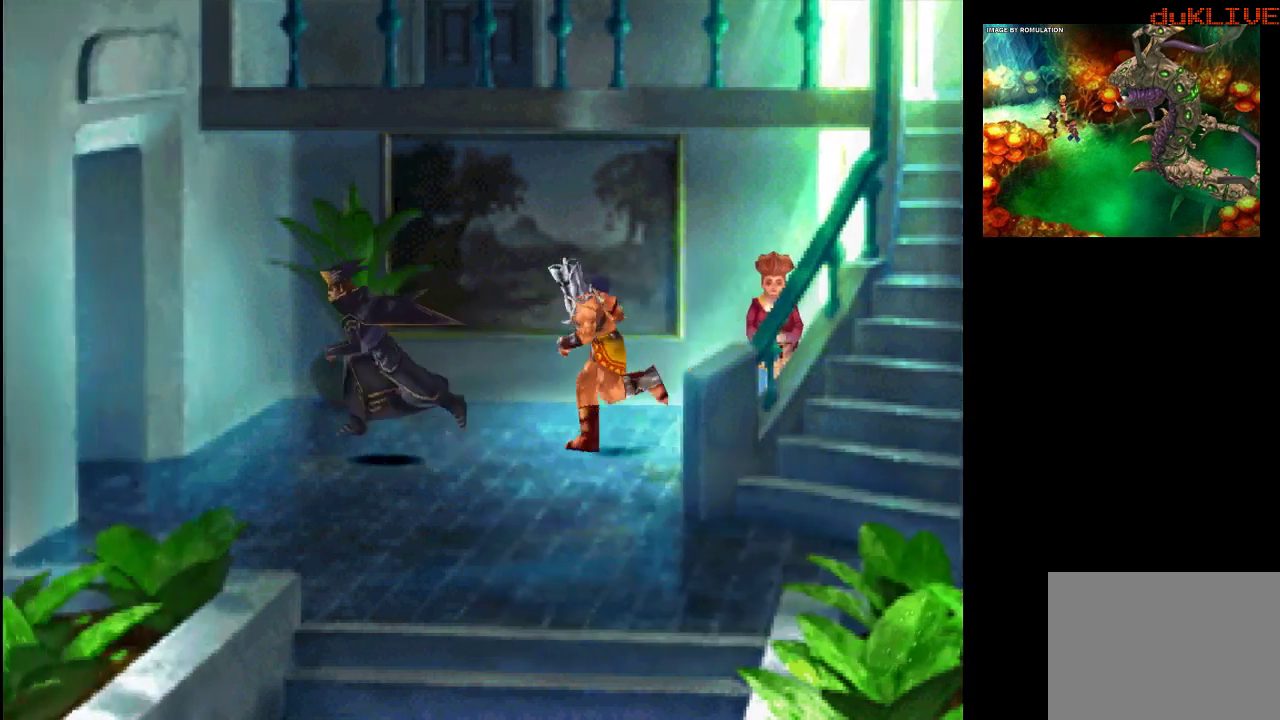
{"buttons": [], "left_stick": "down", "right_stick": "center", "events": [[500, "left_stick", "down"]]}
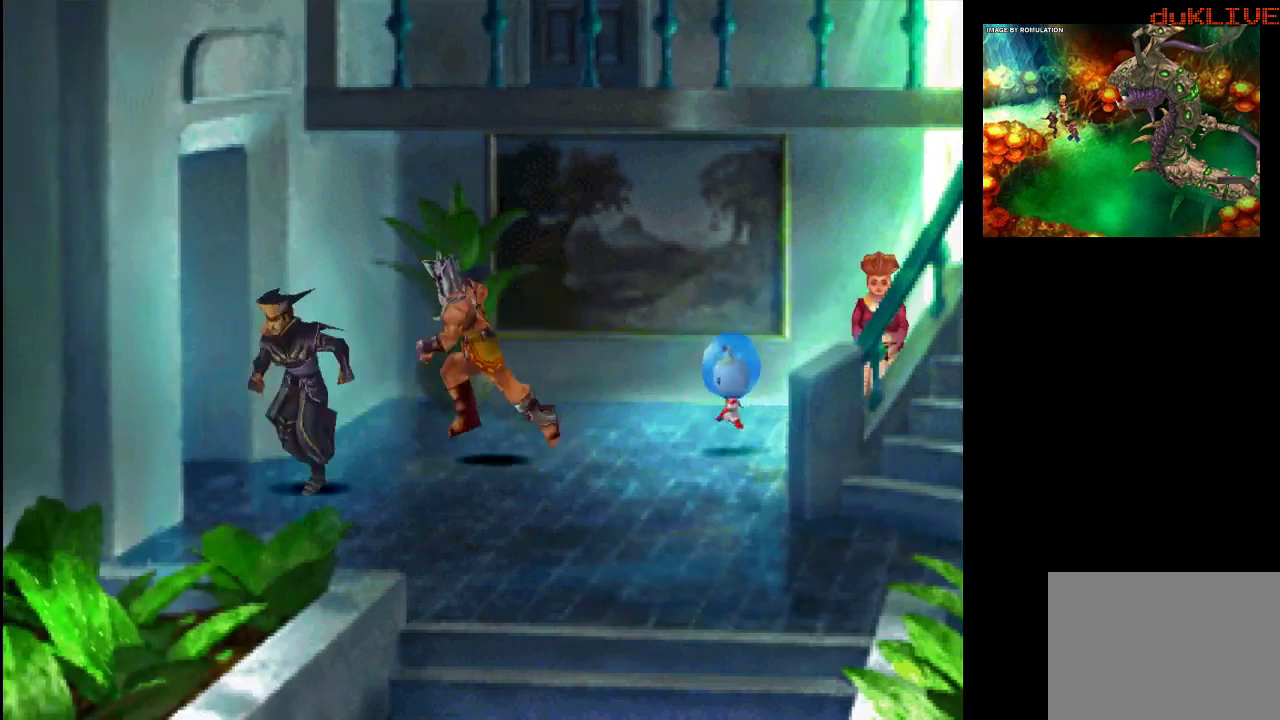
{"buttons": [], "left_stick": "left", "right_stick": "center", "events": [[33, "left_stick", "down-right"], [333, "left_stick", "left"]]}
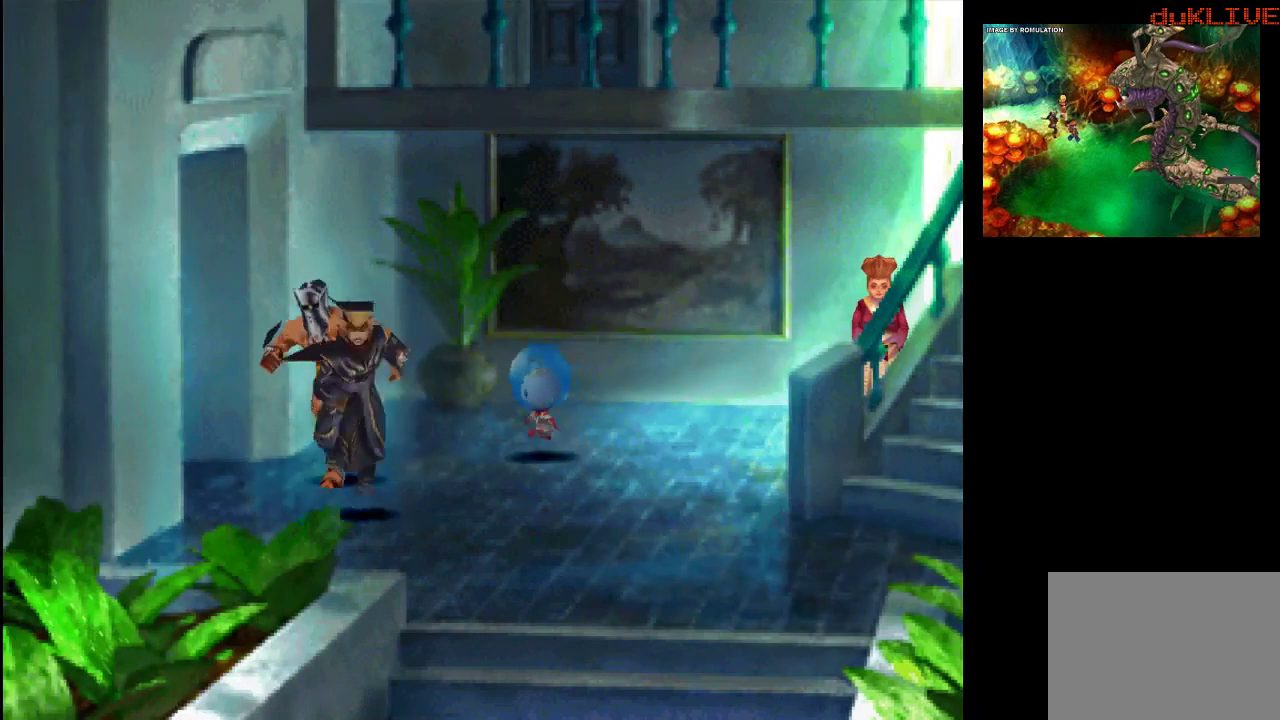
{"buttons": [], "left_stick": "up-left", "right_stick": "center", "events": [[67, "left_stick", "up-left"]]}
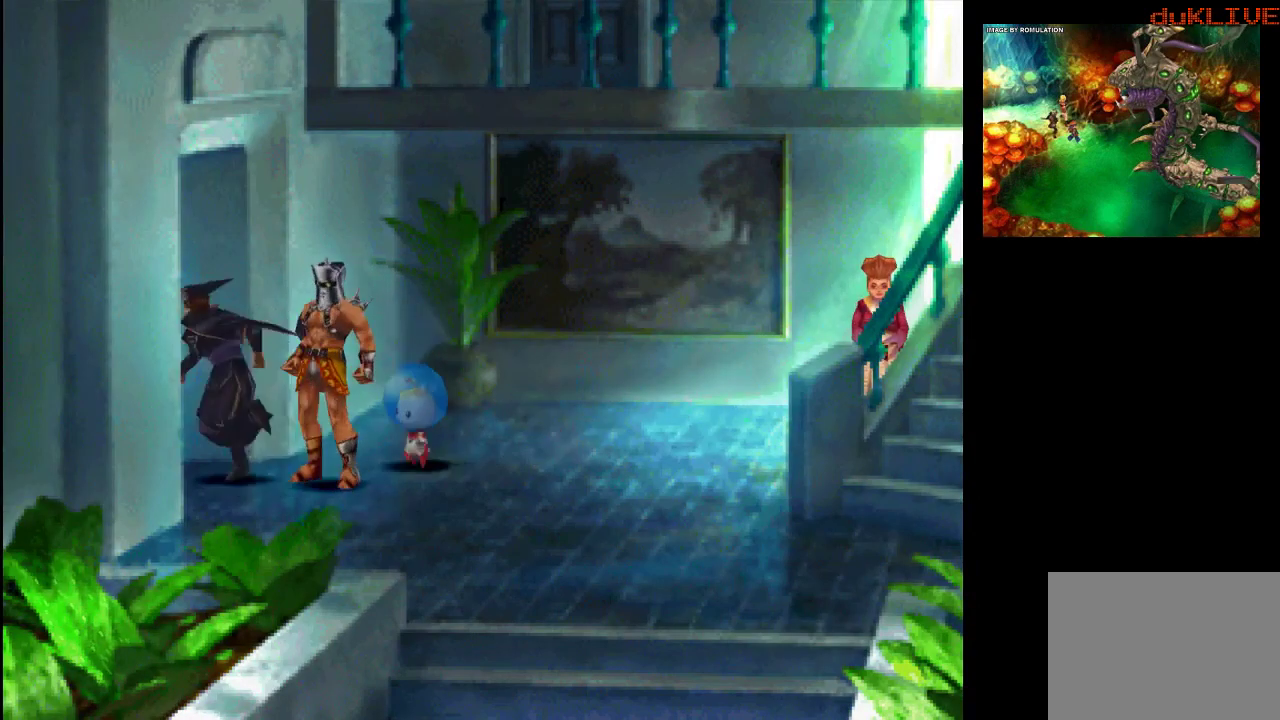
{"buttons": [], "left_stick": "up-left", "right_stick": "center", "events": []}
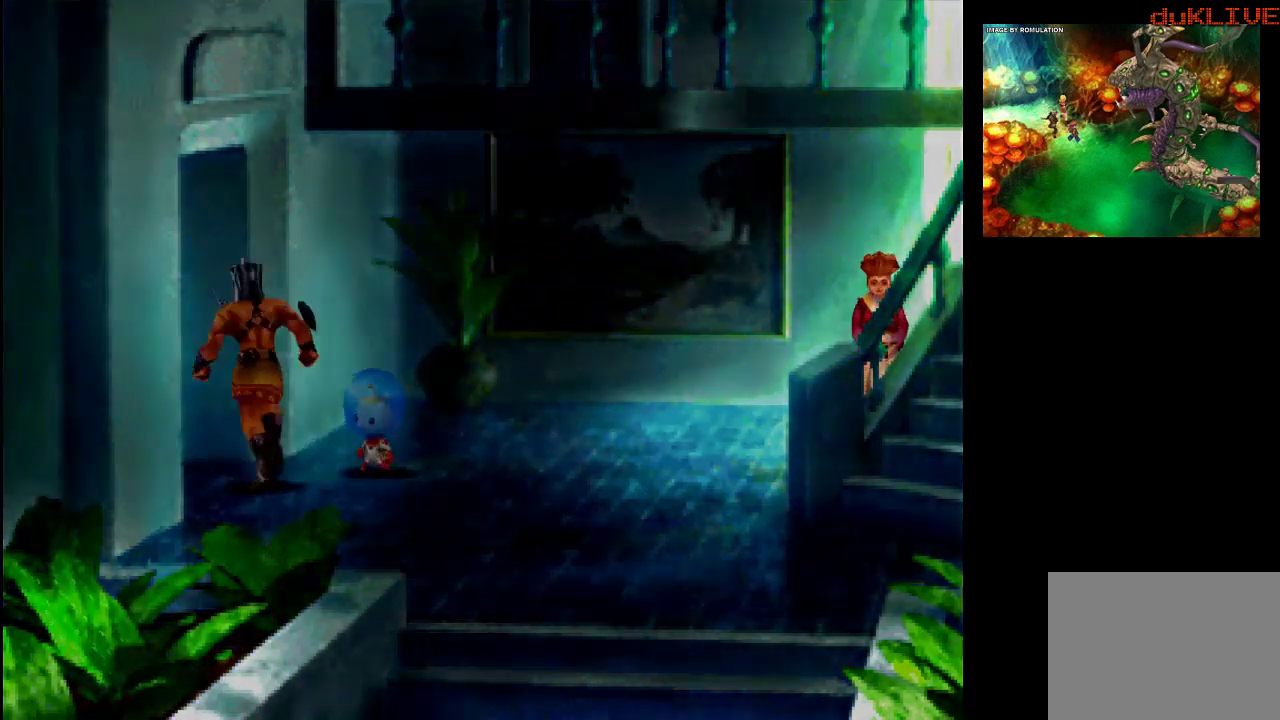
{"buttons": [], "left_stick": "center", "right_stick": "center", "events": [[67, "left_stick", "center"]]}
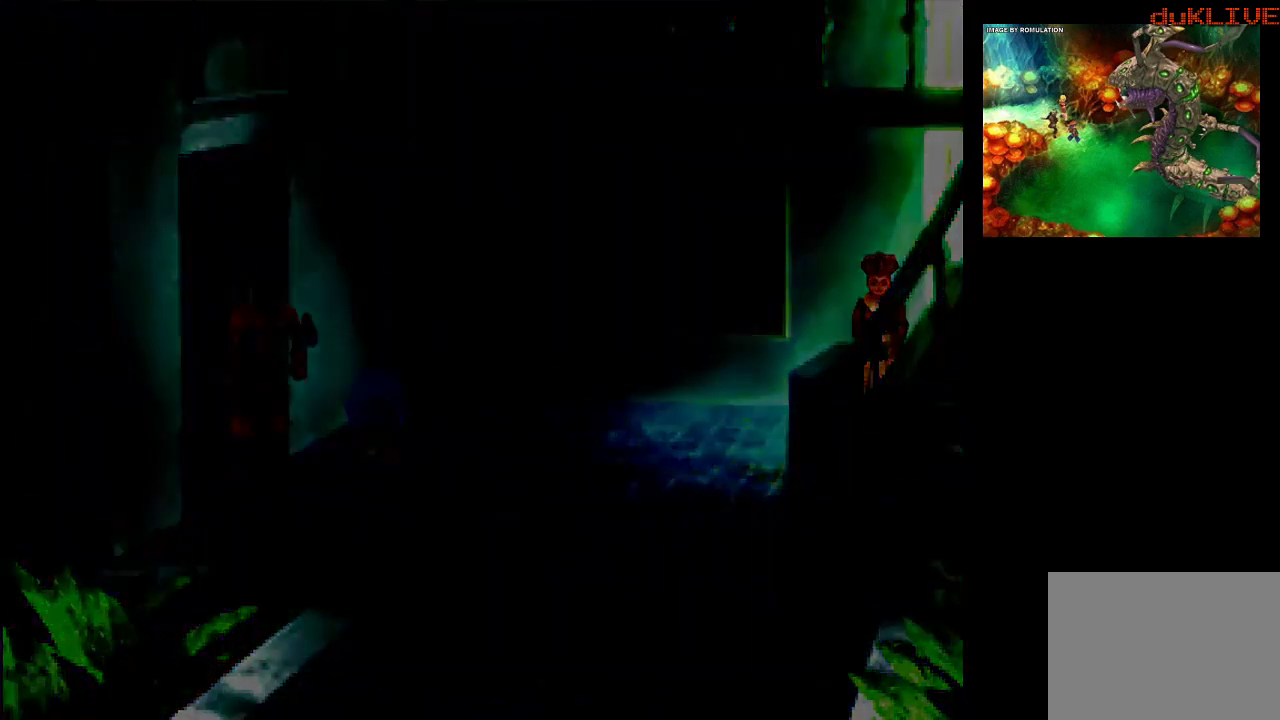
{"buttons": [], "left_stick": "center", "right_stick": "center", "events": []}
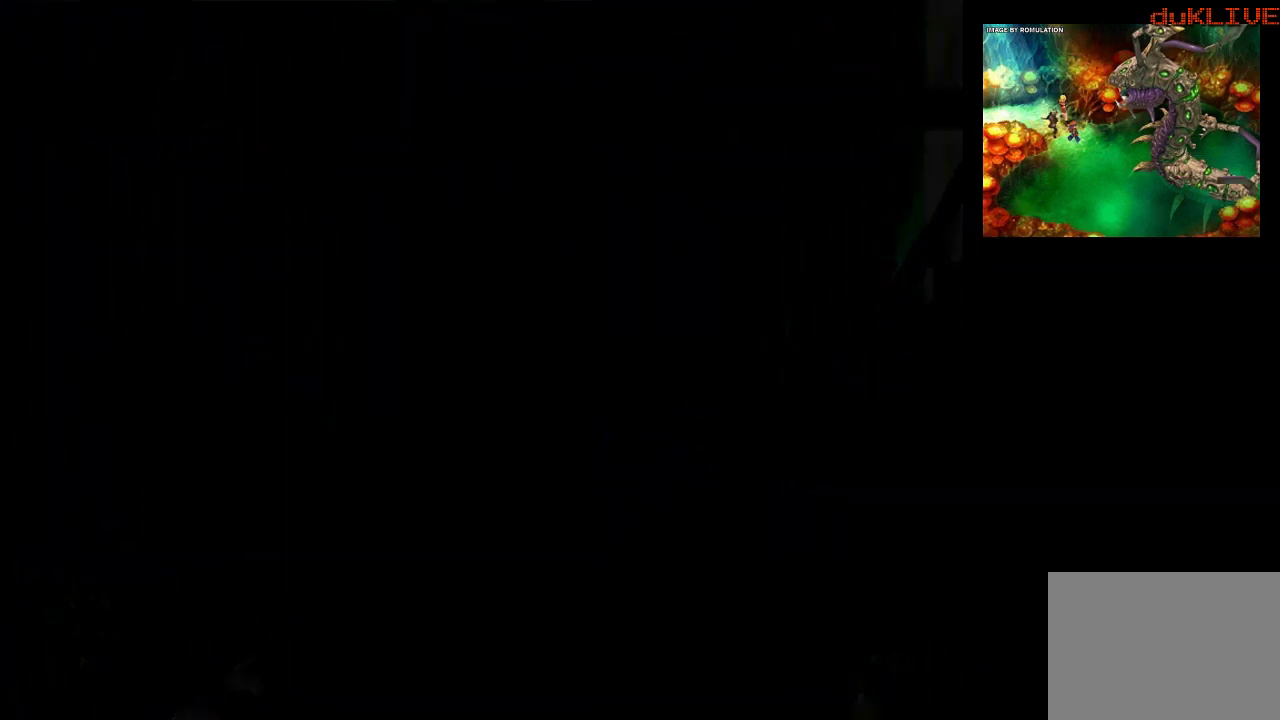
{"buttons": [], "left_stick": "center", "right_stick": "center", "events": []}